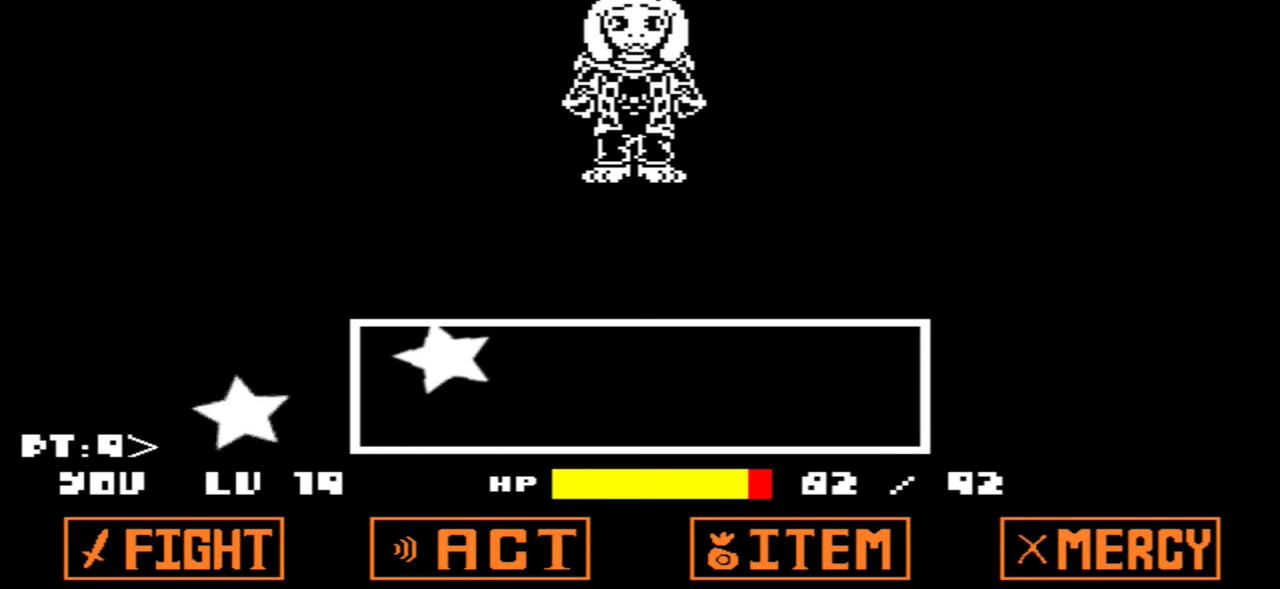
Gameplay with keyboard; each line is a JSON object with the keys held at the frame after it. "events" lists presses ("down") and releases ("up") of "c", "down", "left", "right", "up", "x" and "z" between this image and that frame as [ms after this image, input, new state], when the widget could be followed in between. No other keys are recorded. Mouse input is not recorded.
{"keys": ["down"], "events": [[100, "up", "up"], [367, "down", "down"]]}
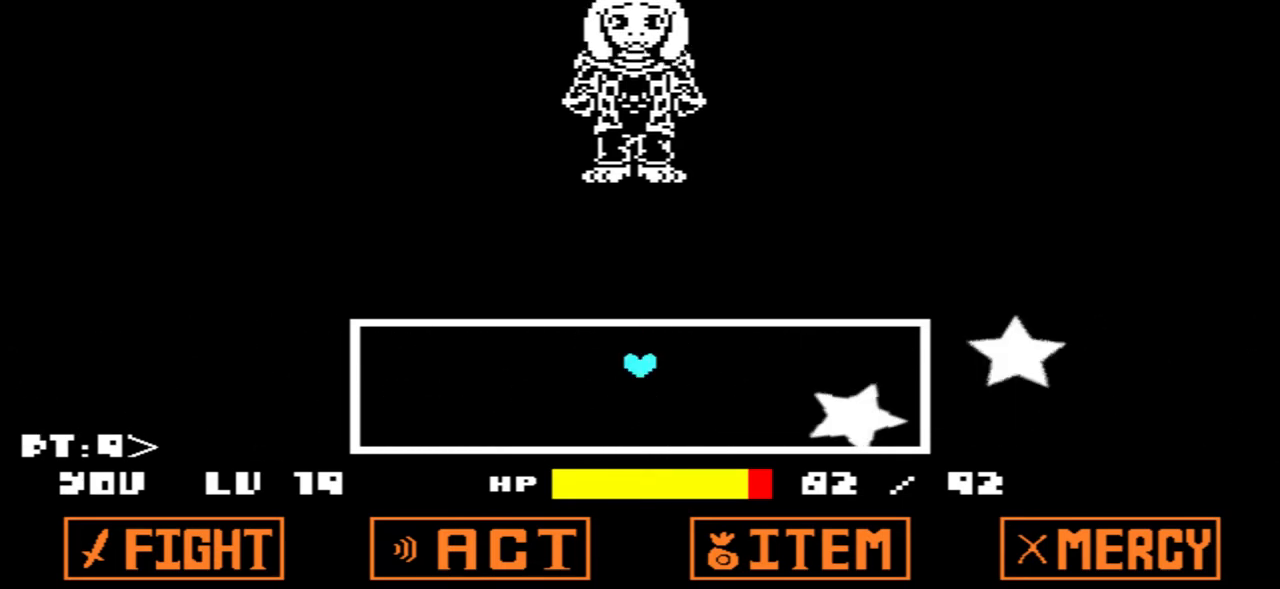
{"keys": ["up"], "events": [[67, "down", "up"], [367, "up", "down"]]}
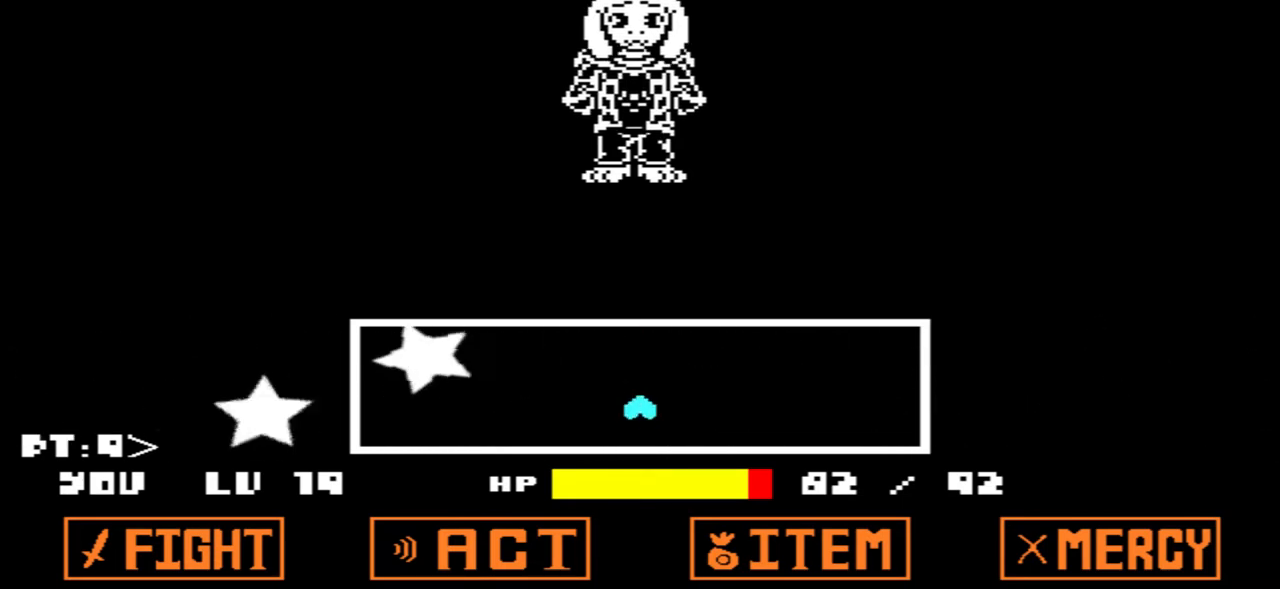
{"keys": [], "events": [[67, "up", "up"], [333, "down", "down"], [500, "down", "up"]]}
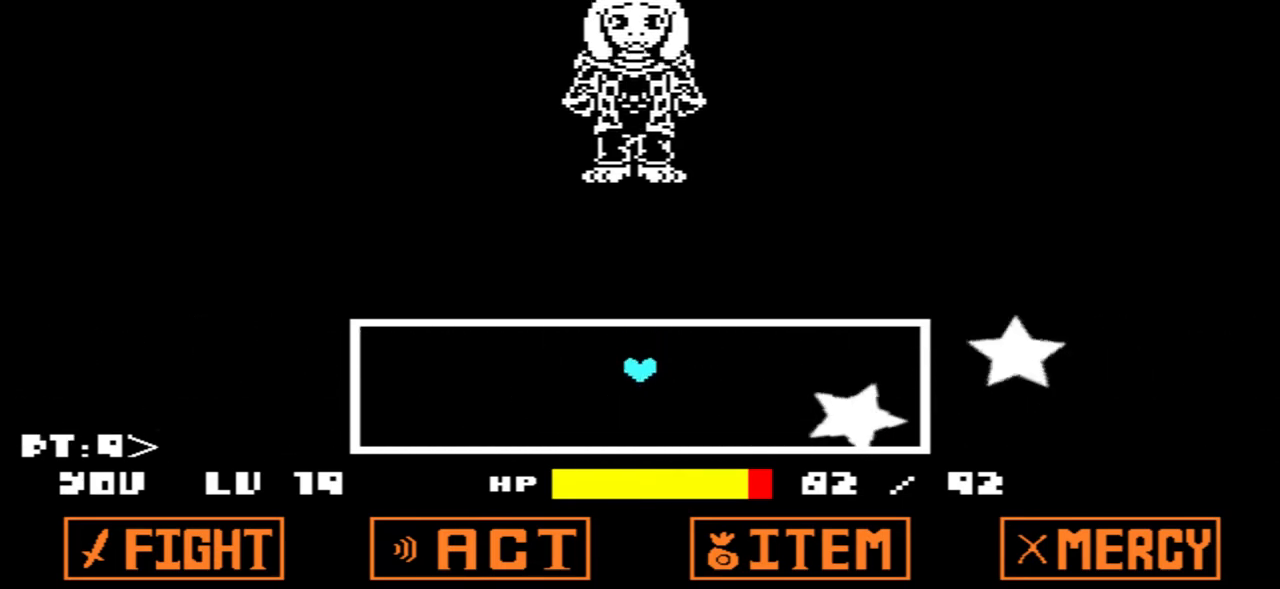
{"keys": ["up"], "events": [[367, "up", "down"]]}
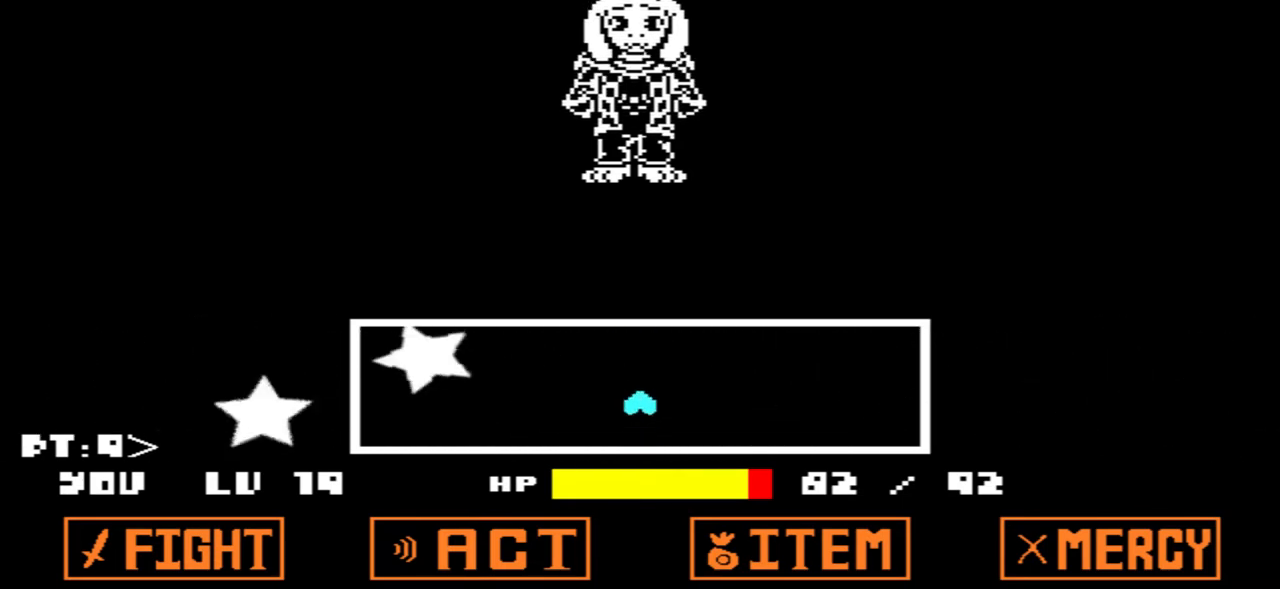
{"keys": ["down"], "events": [[67, "up", "up"], [333, "down", "down"]]}
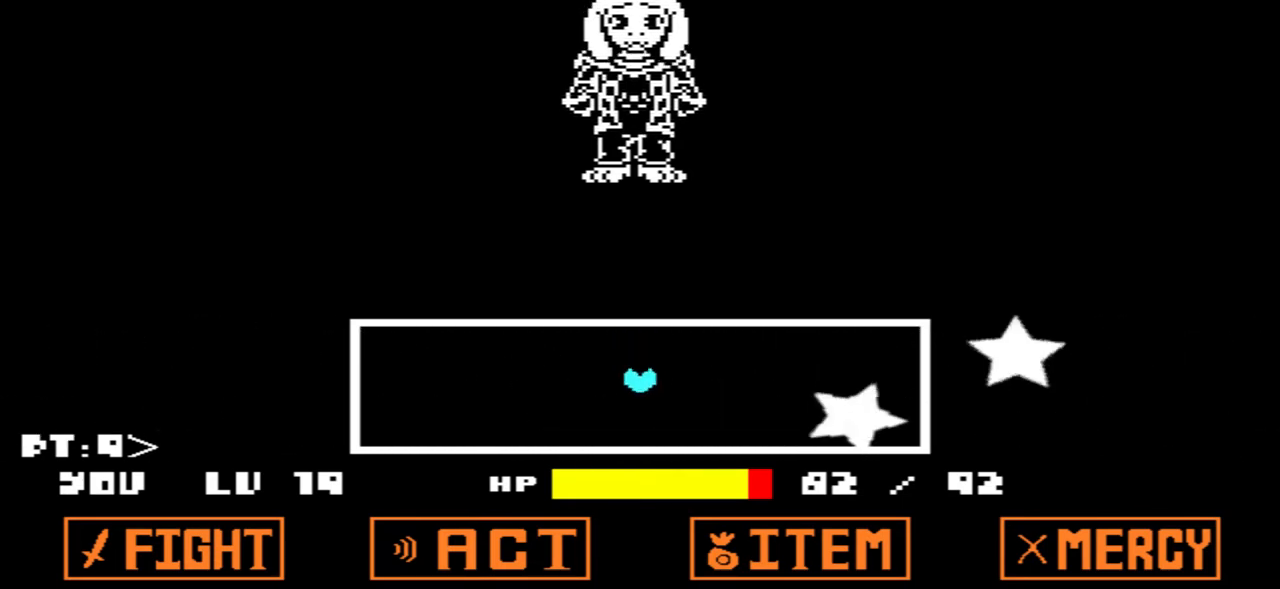
{"keys": ["up"], "events": [[34, "down", "up"], [401, "up", "down"]]}
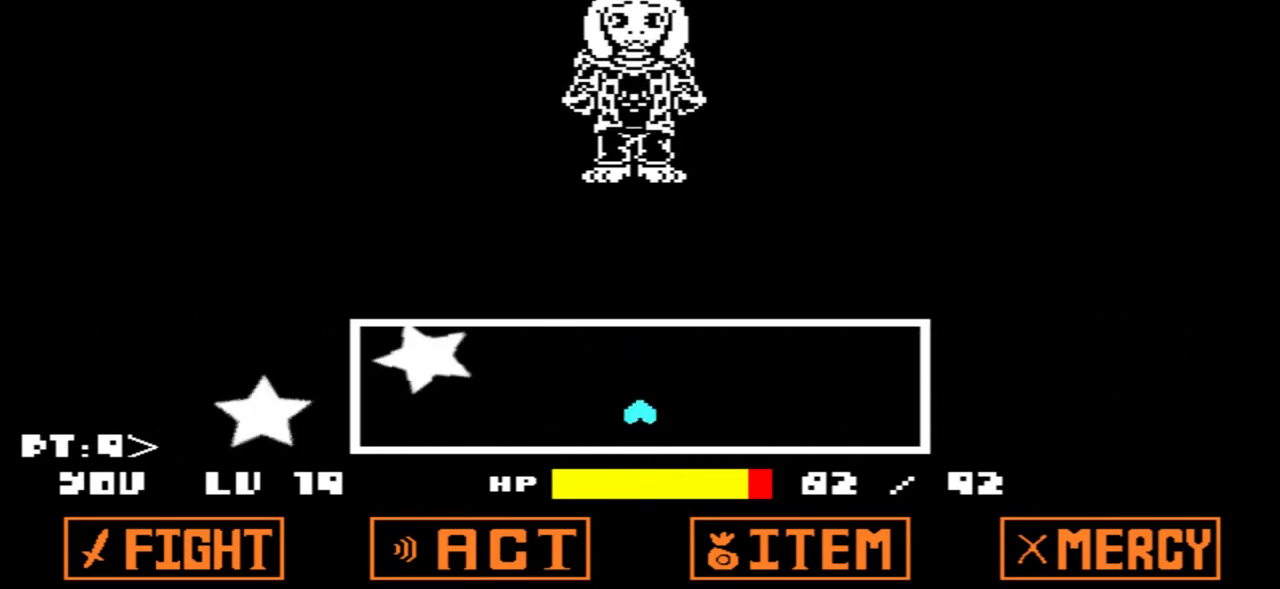
{"keys": ["down"], "events": [[67, "up", "up"], [467, "down", "down"]]}
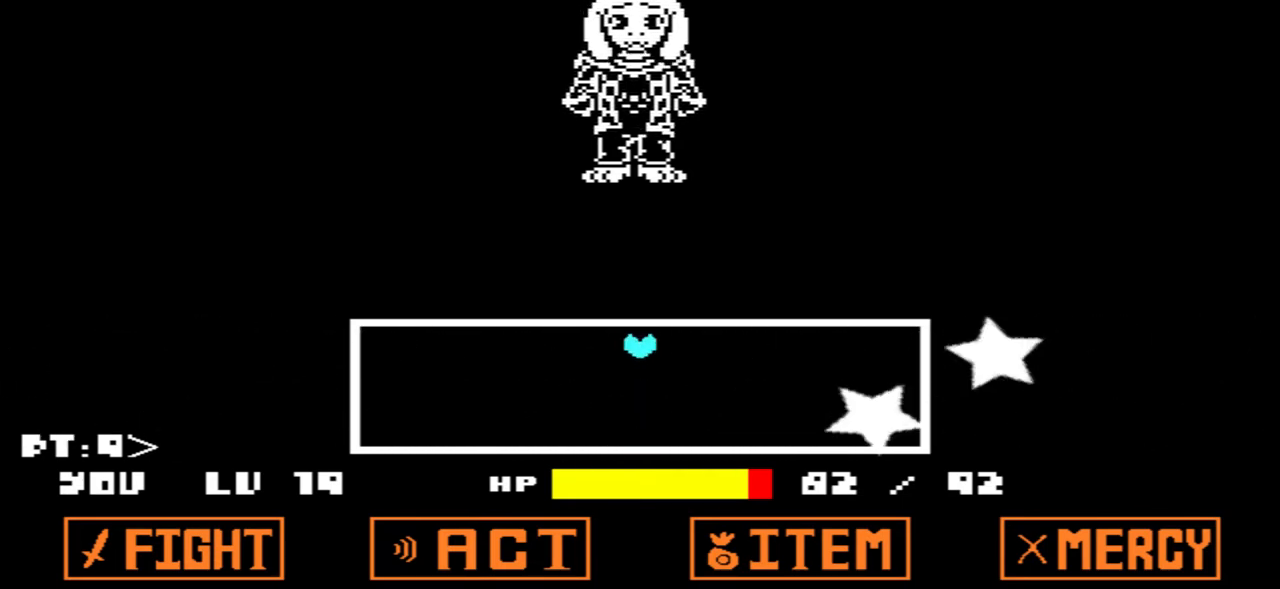
{"keys": ["up"], "events": [[100, "down", "up"], [434, "up", "down"]]}
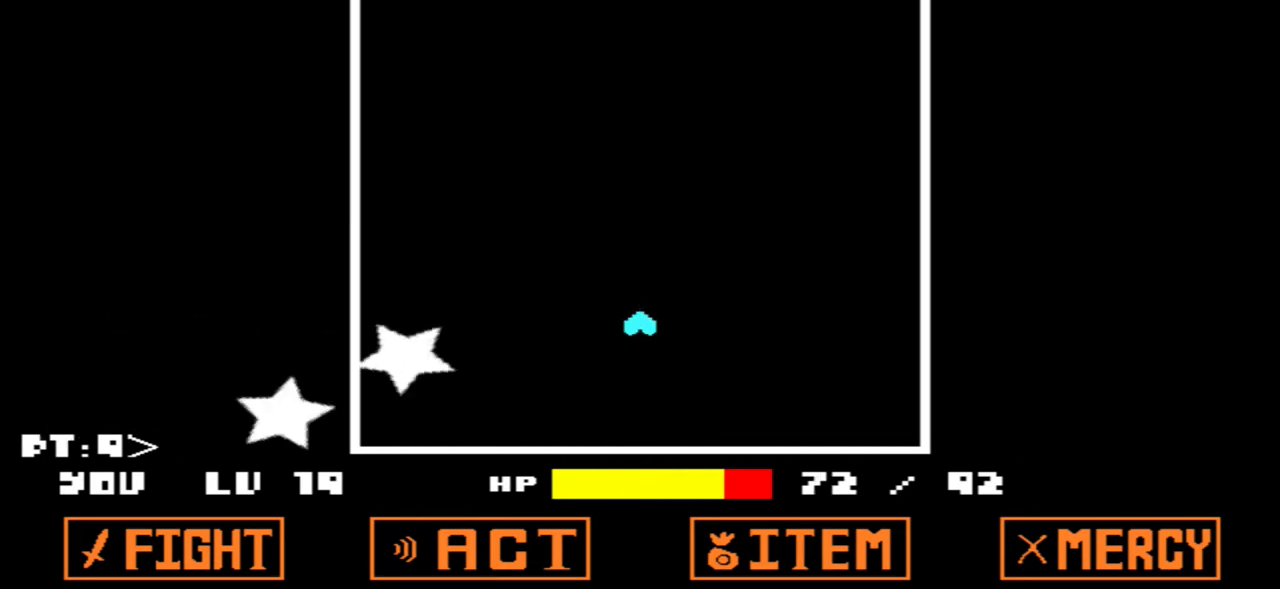
{"keys": ["left"], "events": [[67, "up", "up"], [300, "left", "down"]]}
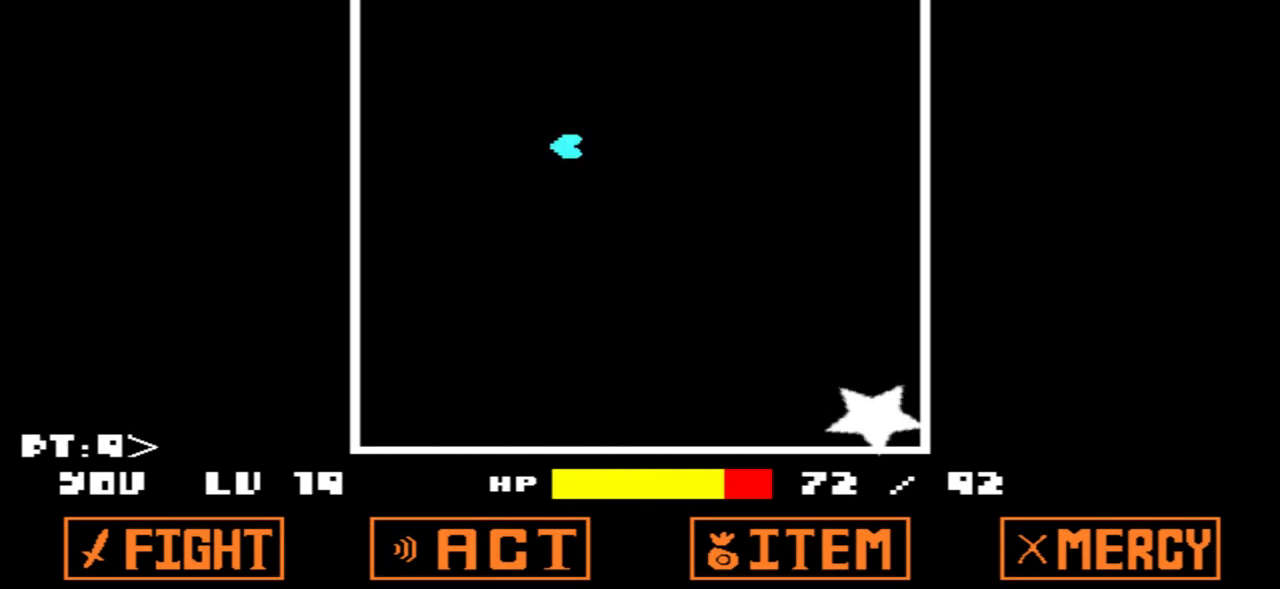
{"keys": ["up"], "events": [[200, "left", "up"], [267, "up", "down"]]}
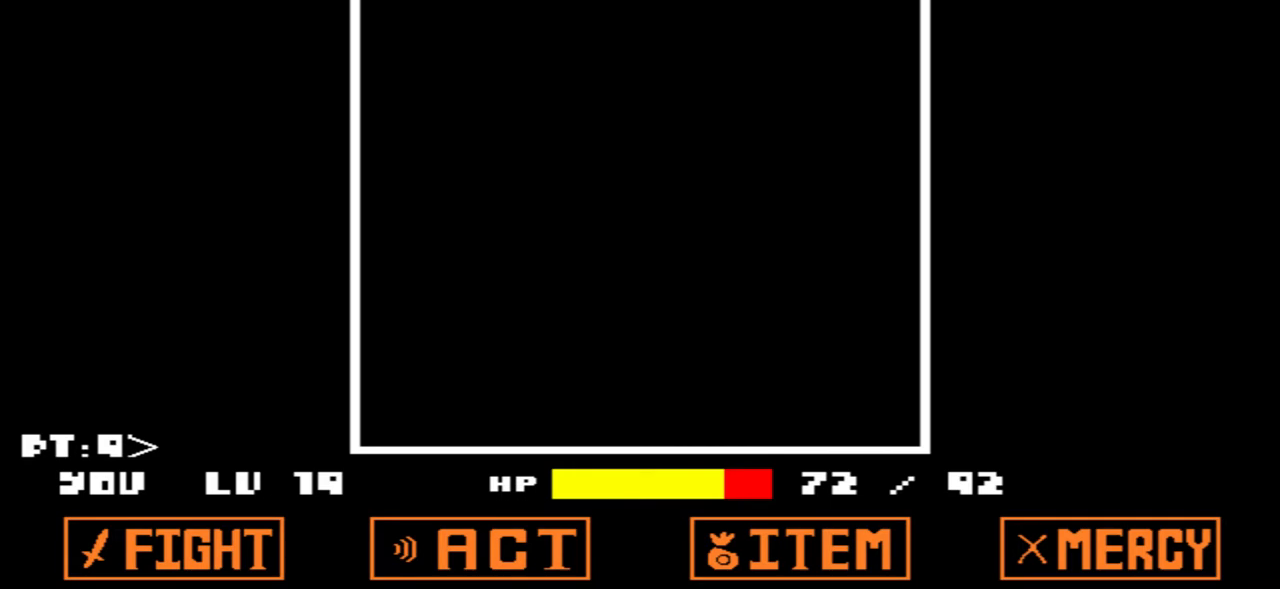
{"keys": ["right"], "events": [[267, "up", "up"], [333, "right", "down"]]}
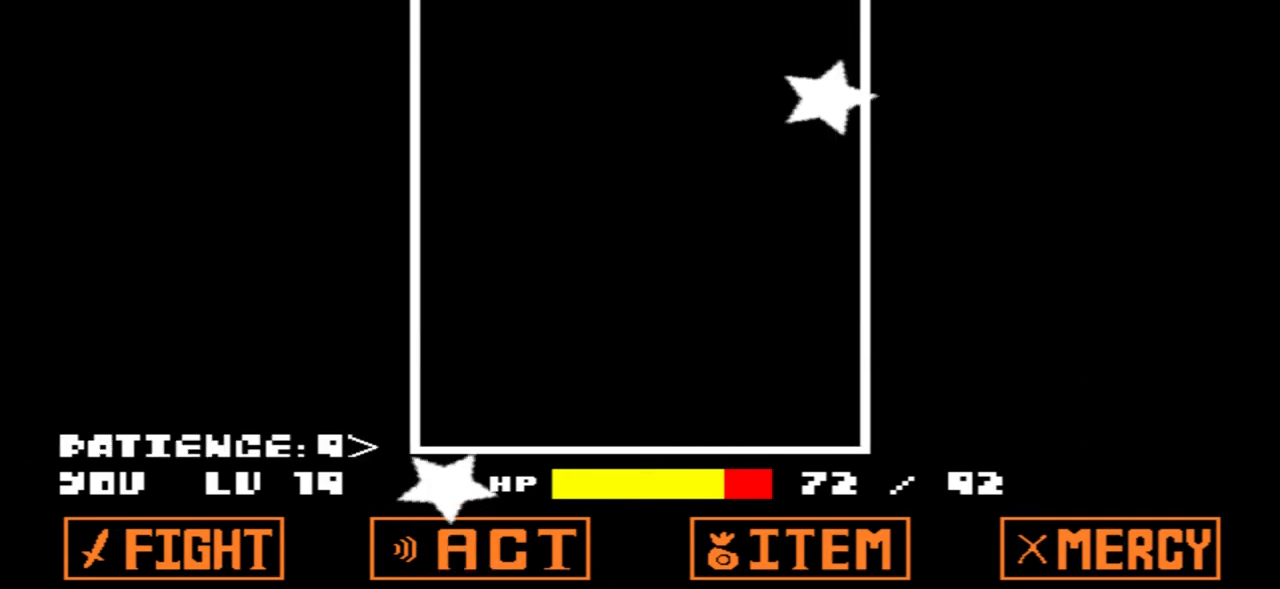
{"keys": ["right"], "events": []}
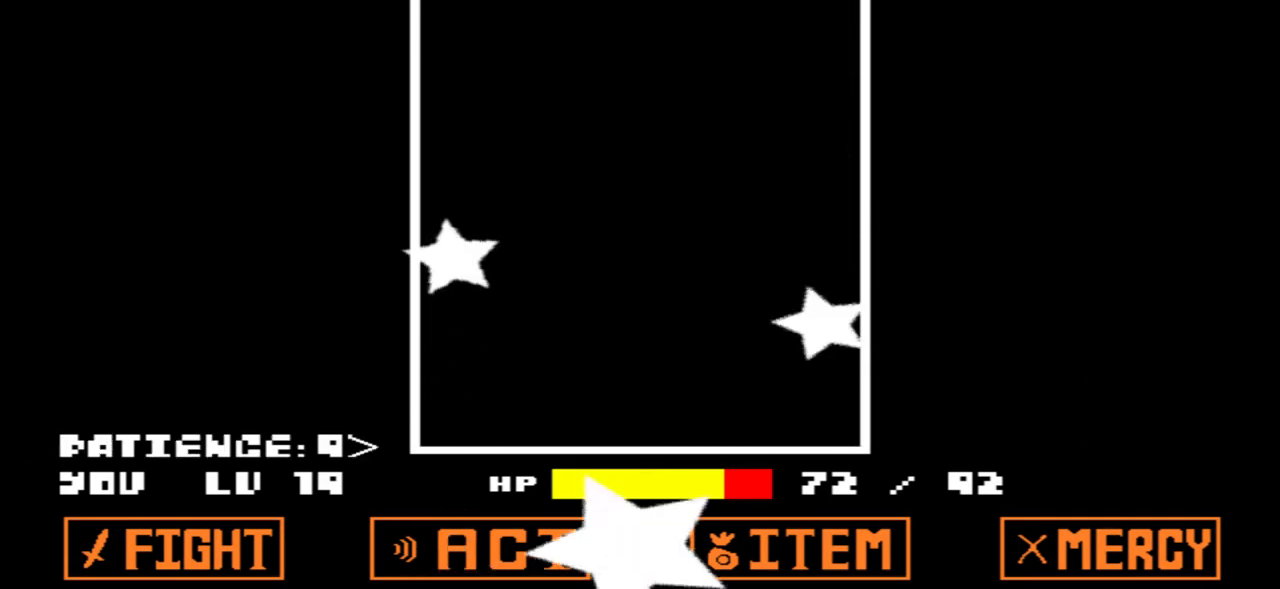
{"keys": ["down"], "events": [[133, "right", "up"], [434, "down", "down"]]}
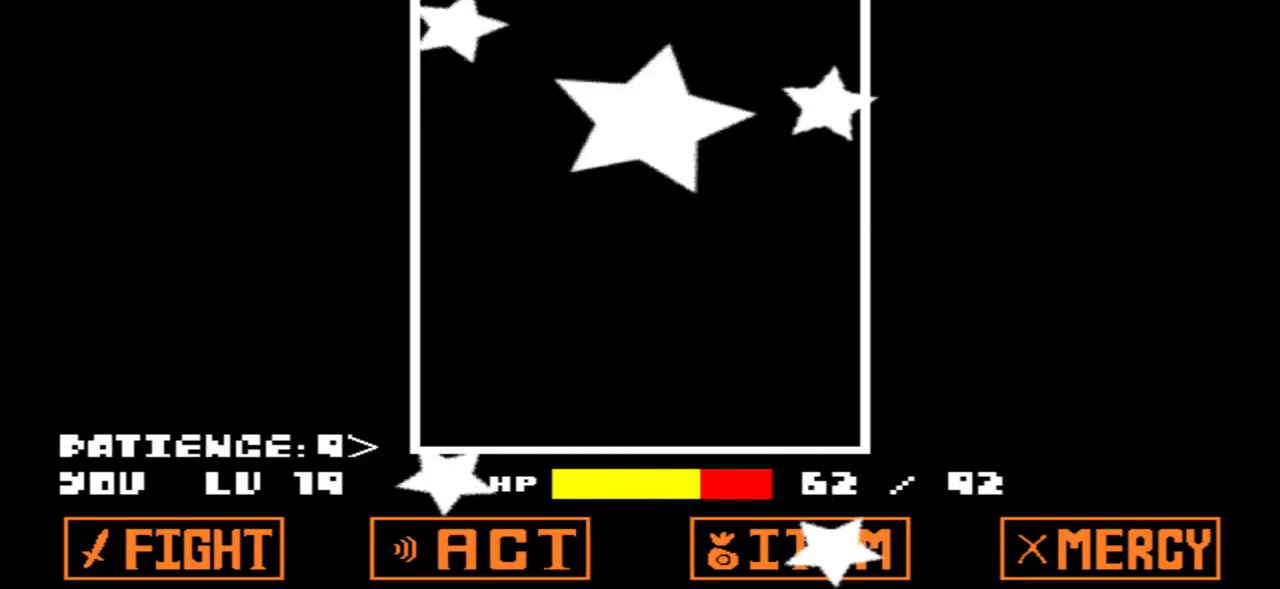
{"keys": ["down"], "events": []}
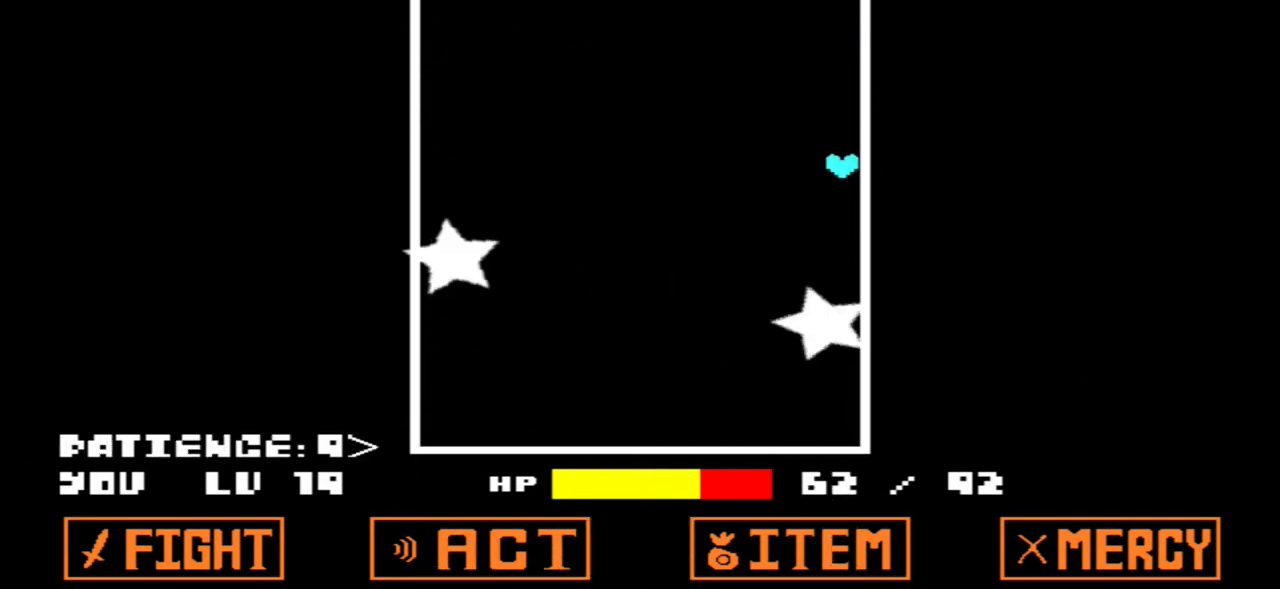
{"keys": ["left"], "events": [[67, "down", "up"], [500, "left", "down"]]}
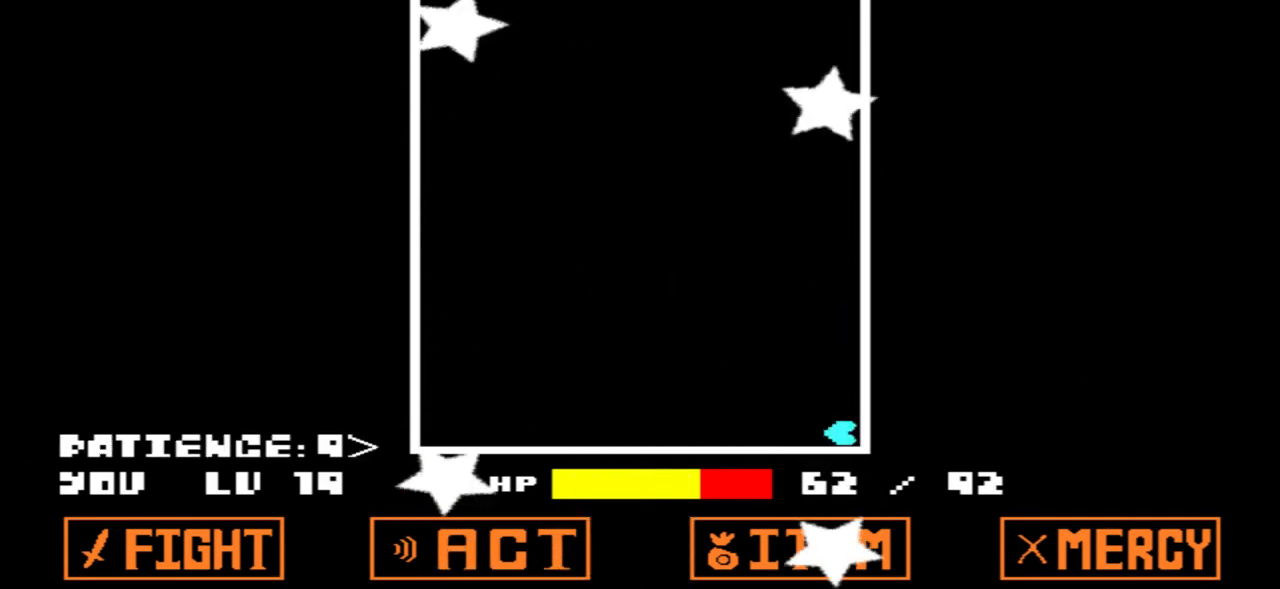
{"keys": ["left"], "events": []}
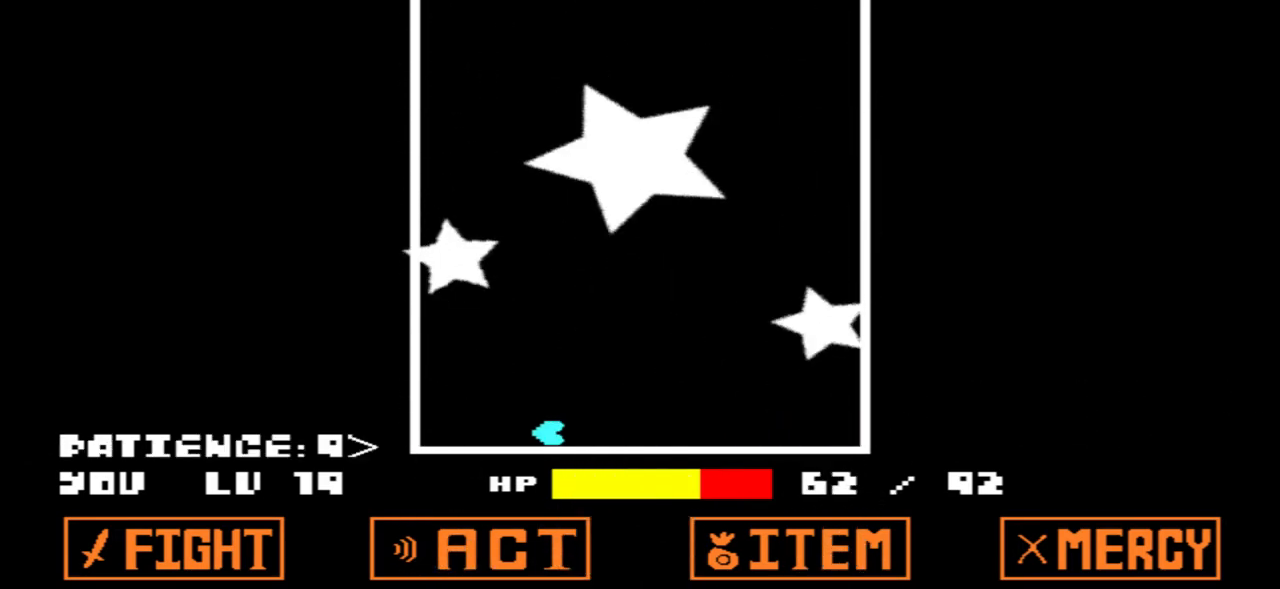
{"keys": ["up"], "events": [[133, "left", "up"], [200, "up", "down"]]}
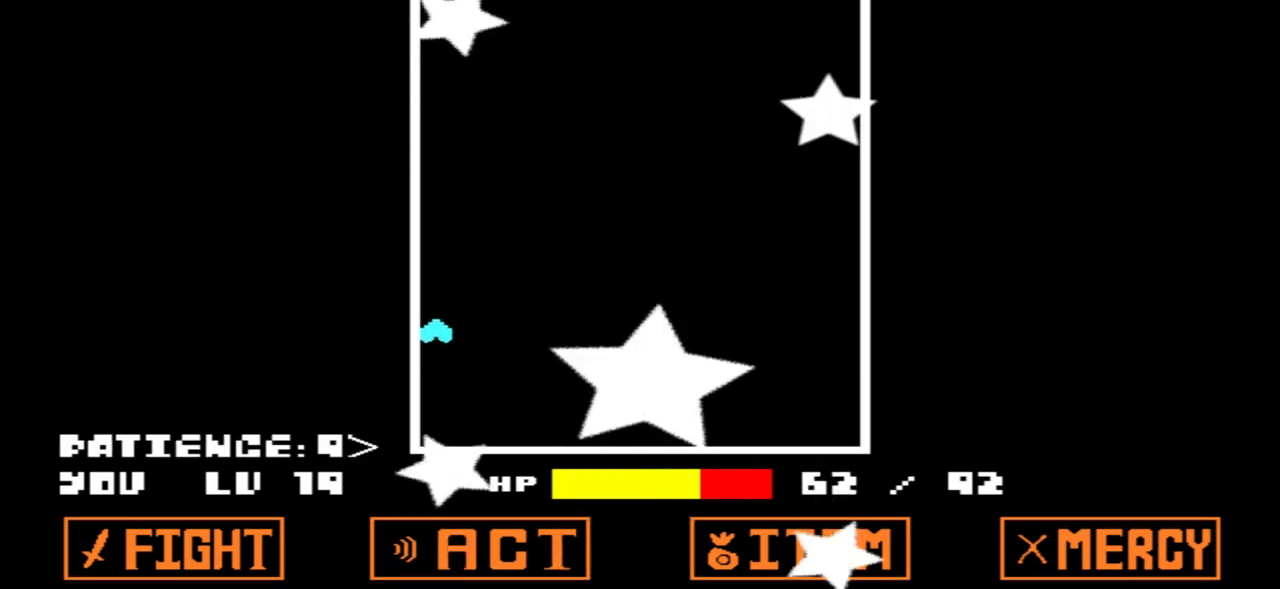
{"keys": ["right"], "events": [[434, "right", "down"], [434, "up", "up"]]}
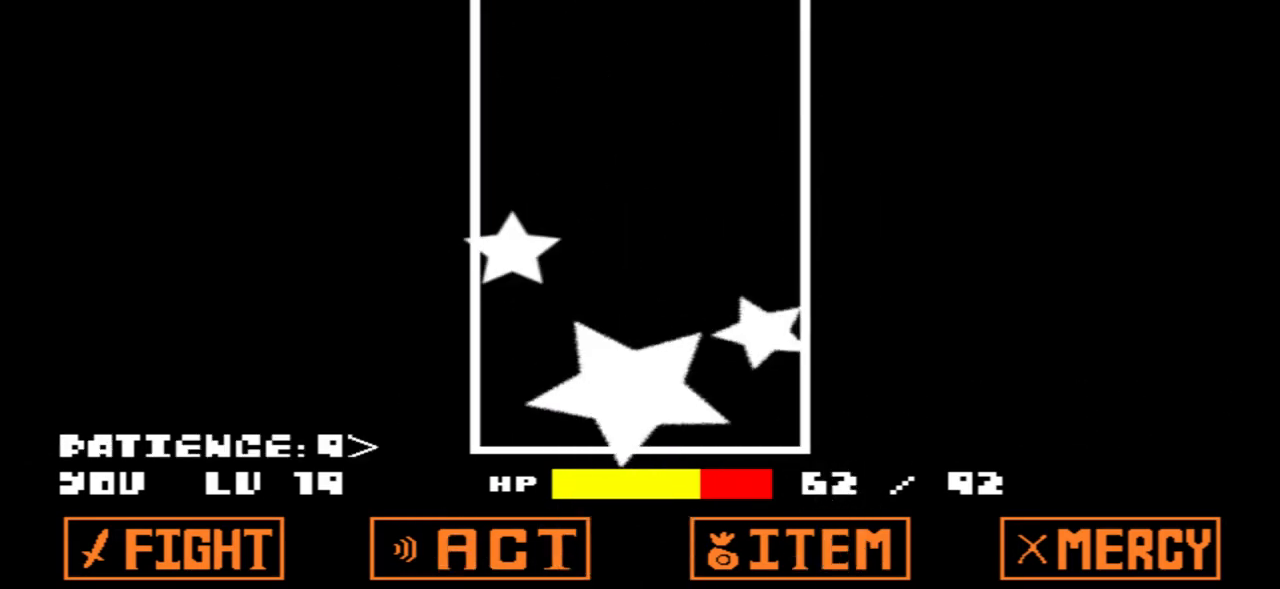
{"keys": [], "events": [[500, "right", "up"]]}
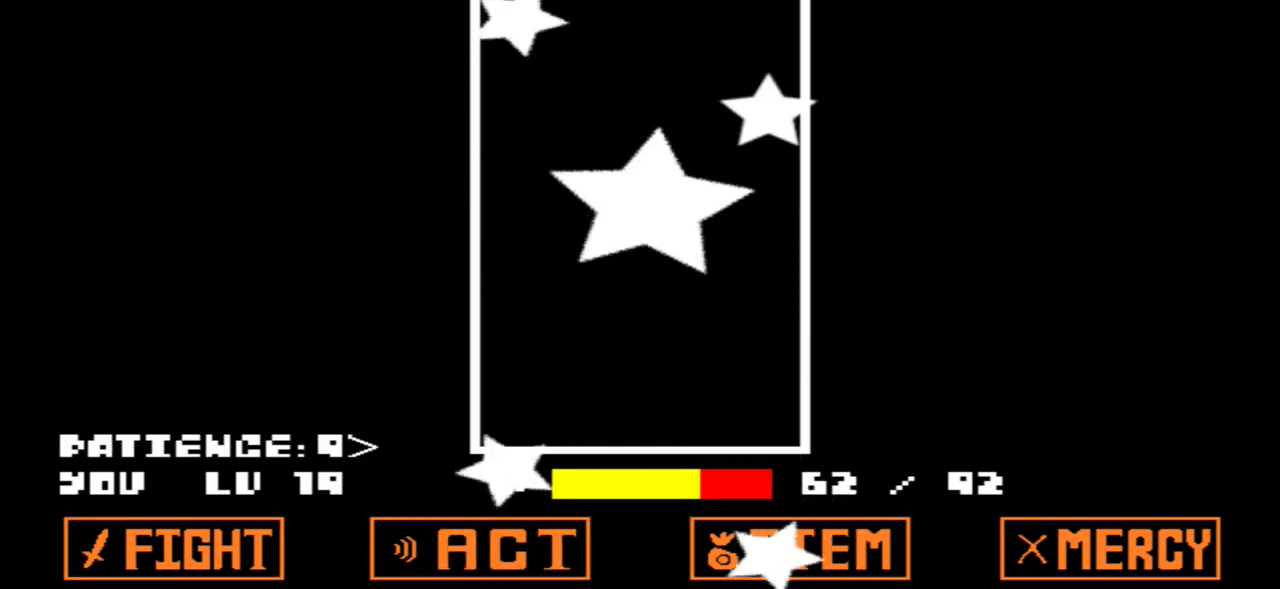
{"keys": ["down"], "events": [[167, "down", "down"]]}
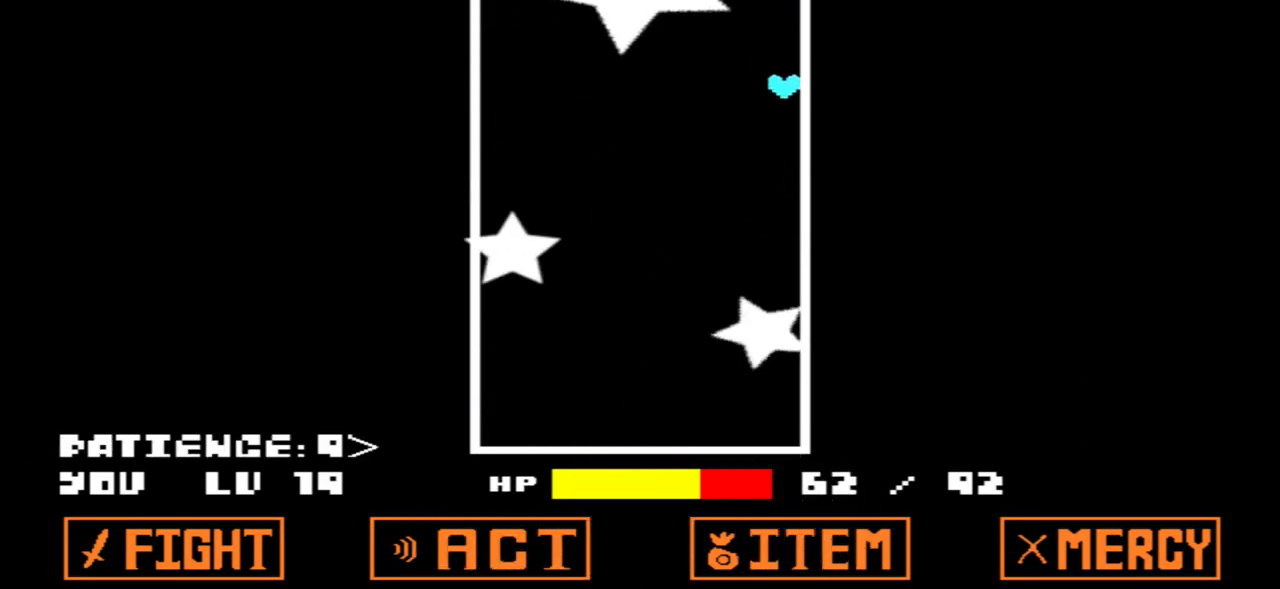
{"keys": ["left"], "events": [[100, "down", "up"], [467, "left", "down"]]}